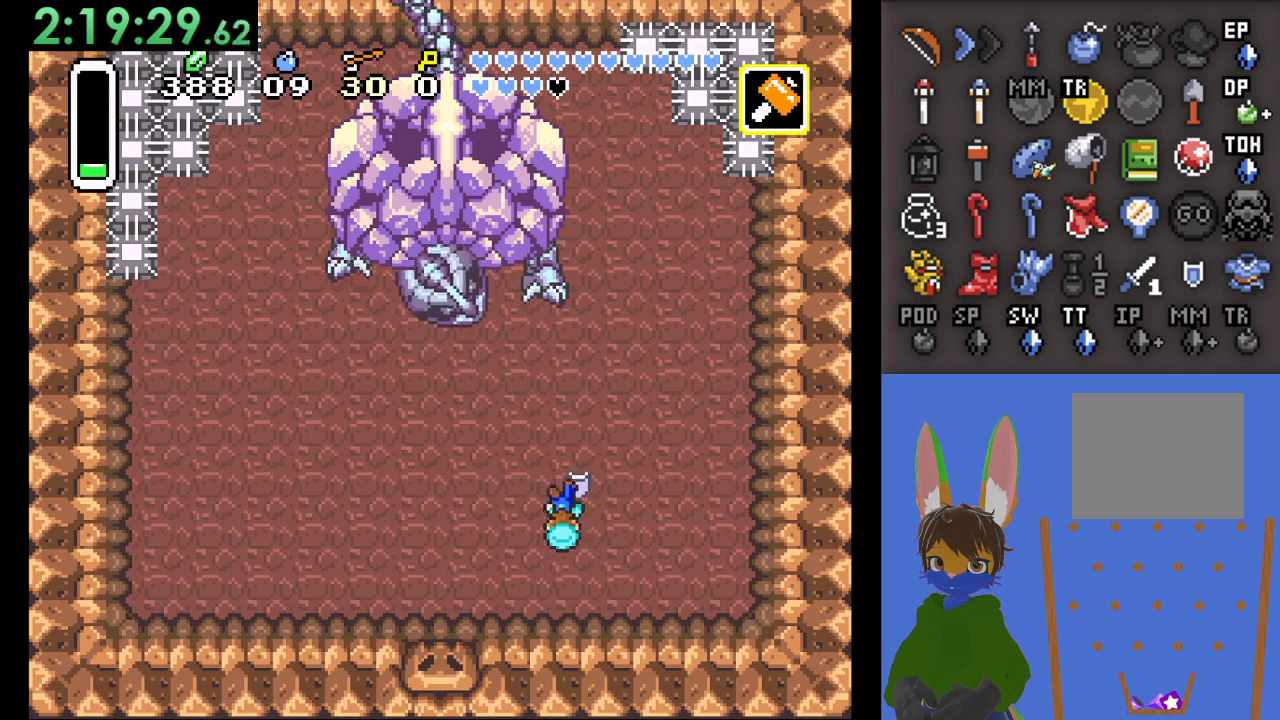
Gameplay with a controller (PlayStation layout); each line is a JSON object with the inputs held at the frame after it. "events" lists button and stick changes between this image and that frame as [ms after this image, input, new state], when the widget could be followed in between.
{"buttons": [], "left_stick": "center", "right_stick": "center", "events": [[333, "left_stick", "center"]]}
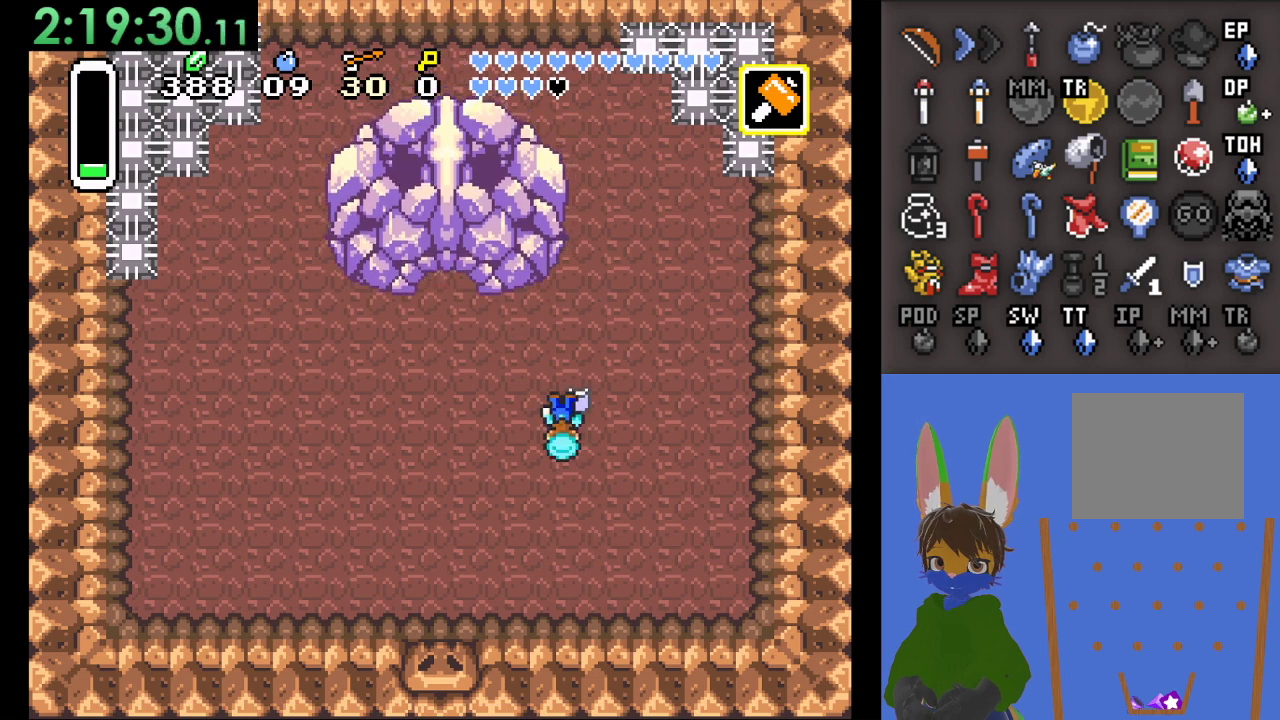
{"buttons": [], "left_stick": "left", "right_stick": "center", "events": [[333, "left_stick", "left"]]}
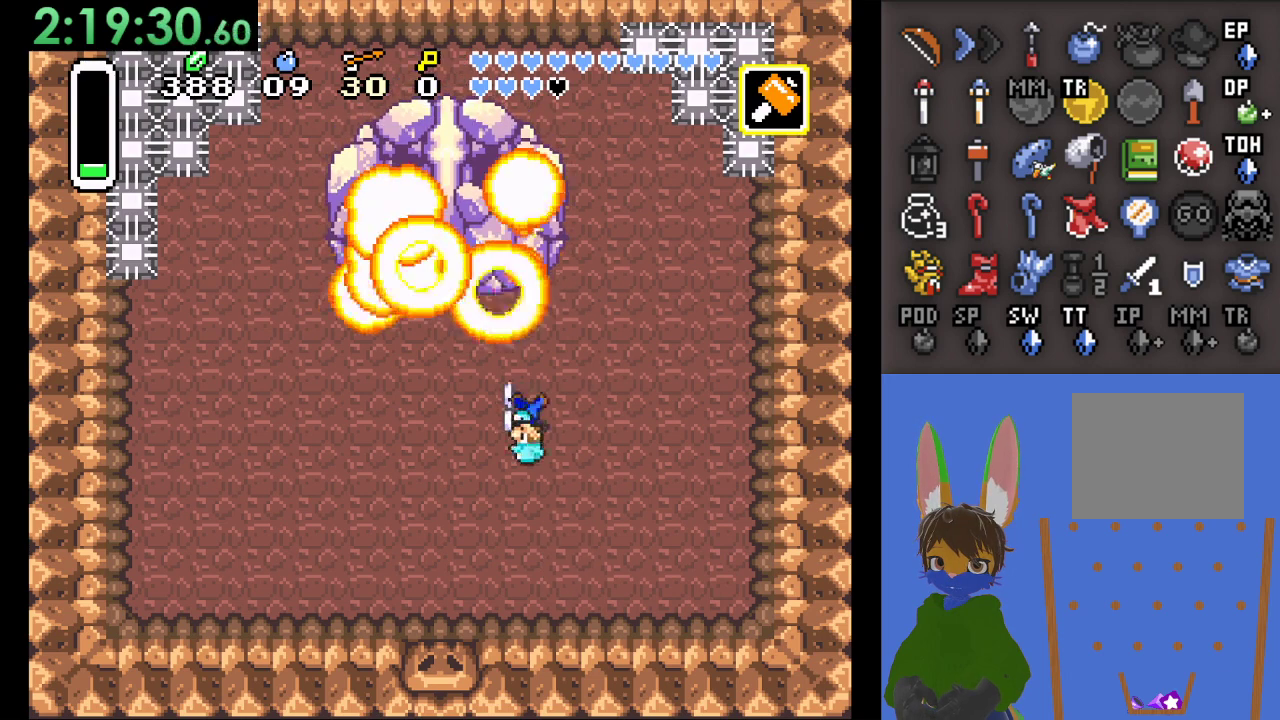
{"buttons": [], "left_stick": "left", "right_stick": "center", "events": []}
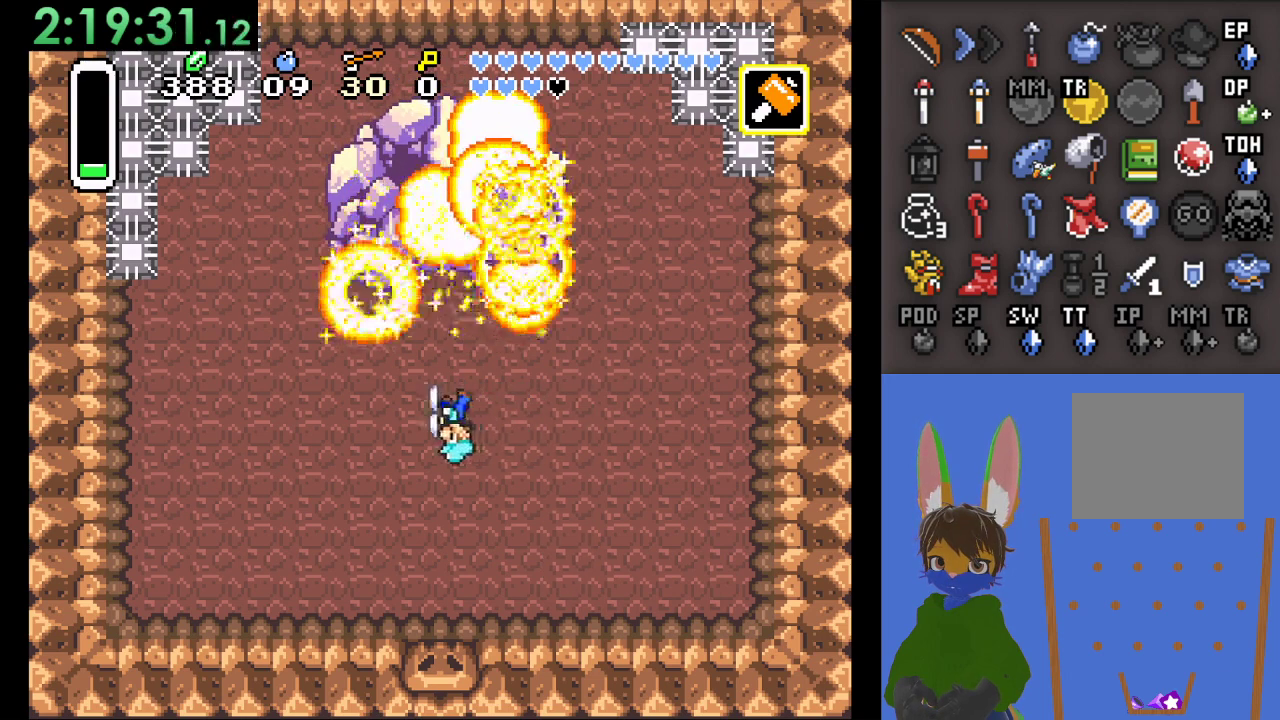
{"buttons": [], "left_stick": "up-left", "right_stick": "center", "events": [[467, "left_stick", "up-left"]]}
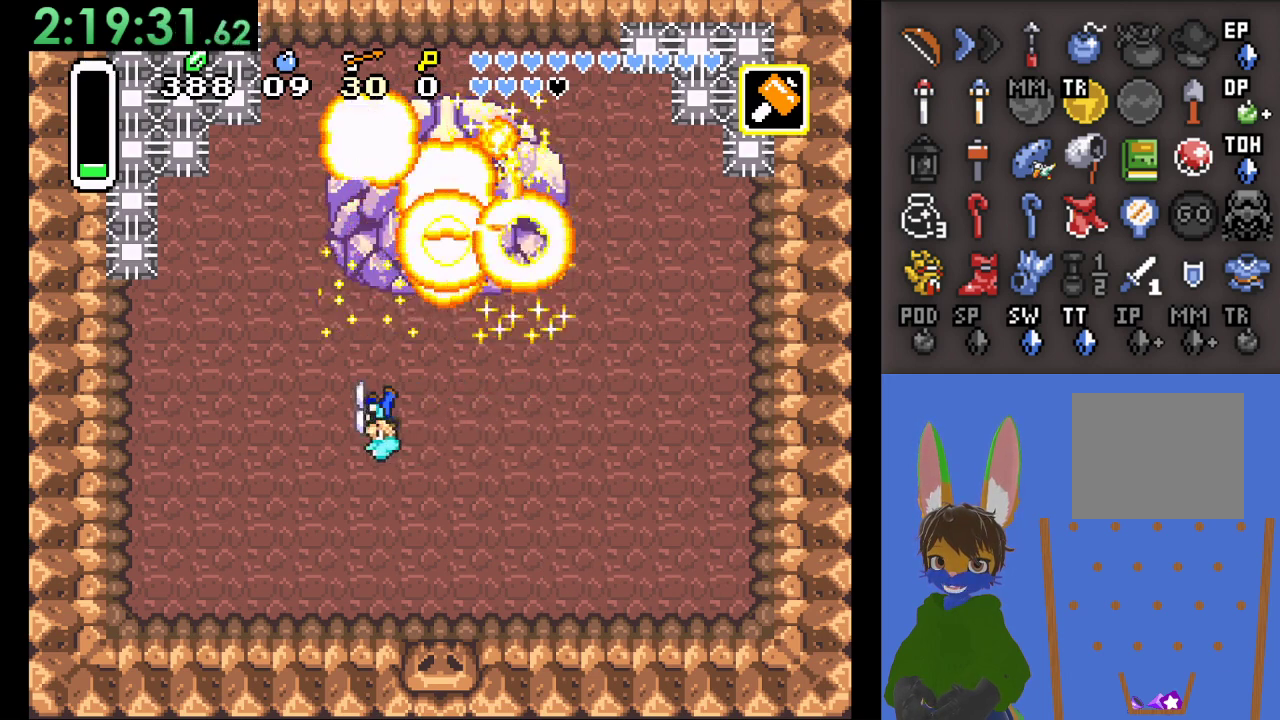
{"buttons": [], "left_stick": "up-left", "right_stick": "center", "events": [[67, "left_stick", "up"], [233, "left_stick", "center"], [333, "left_stick", "left"], [400, "left_stick", "up-left"]]}
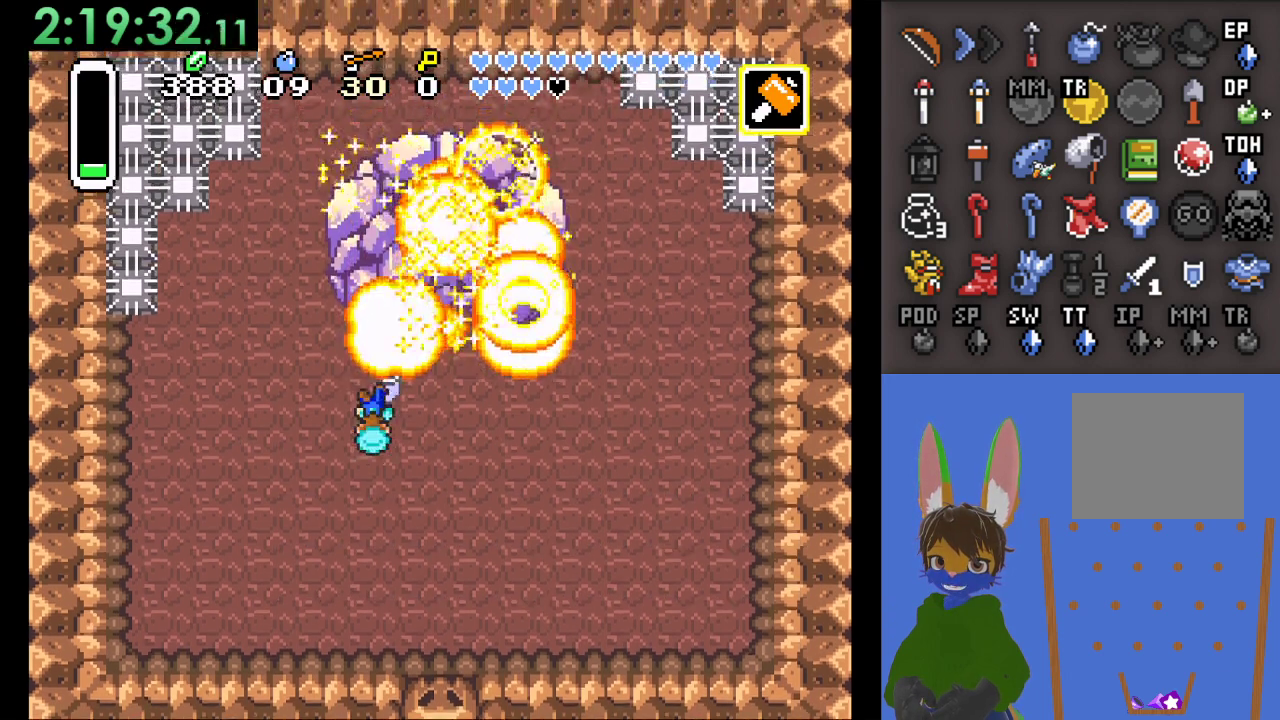
{"buttons": [], "left_stick": "center", "right_stick": "center", "events": [[33, "left_stick", "up"], [167, "left_stick", "center"], [233, "left_stick", "left"], [433, "left_stick", "center"]]}
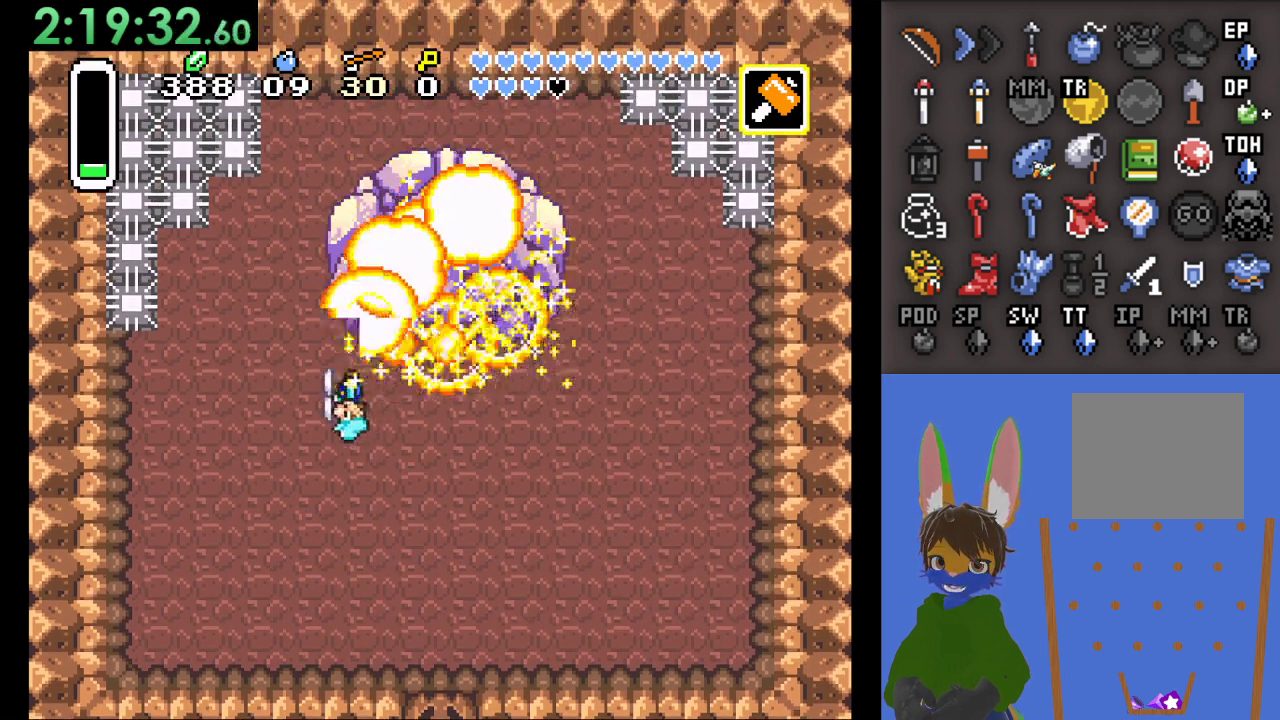
{"buttons": [], "left_stick": "down", "right_stick": "center", "events": [[67, "left_stick", "down-right"], [233, "left_stick", "center"], [400, "left_stick", "down"]]}
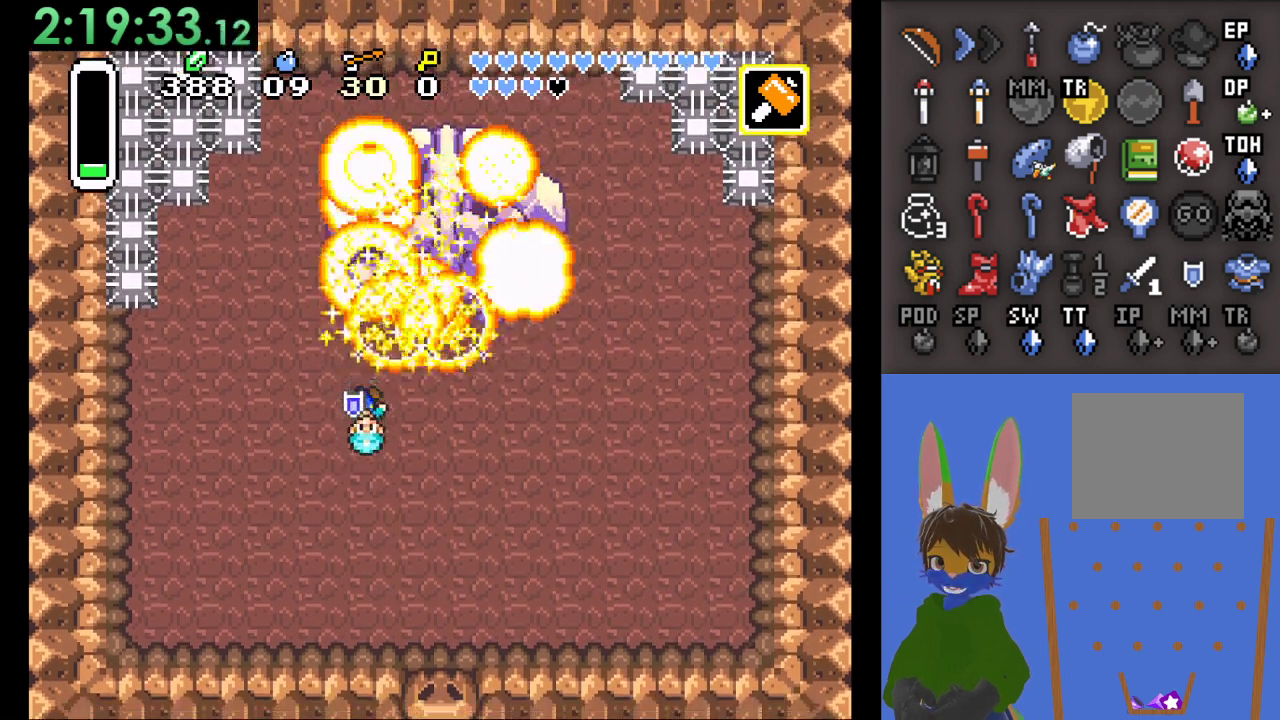
{"buttons": [], "left_stick": "right", "right_stick": "center", "events": [[33, "left_stick", "center"], [233, "left_stick", "down-left"], [400, "left_stick", "center"], [467, "left_stick", "right"]]}
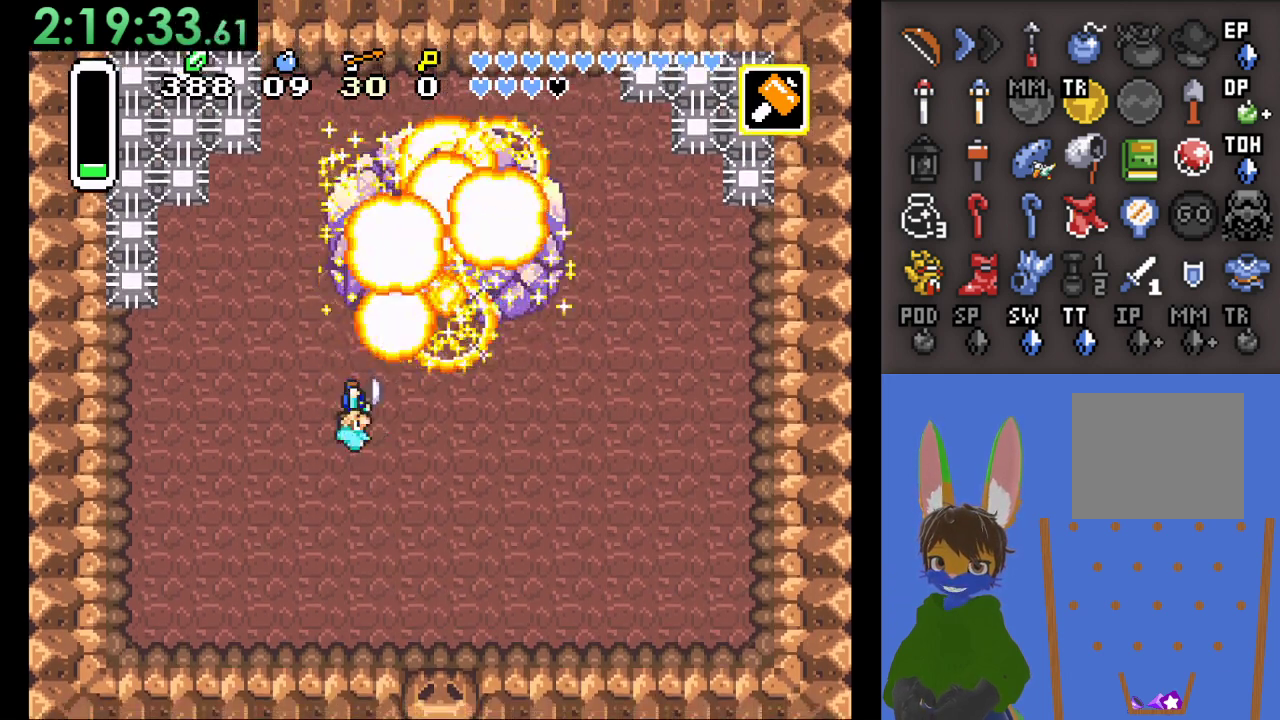
{"buttons": [], "left_stick": "center", "right_stick": "center", "events": [[100, "left_stick", "center"]]}
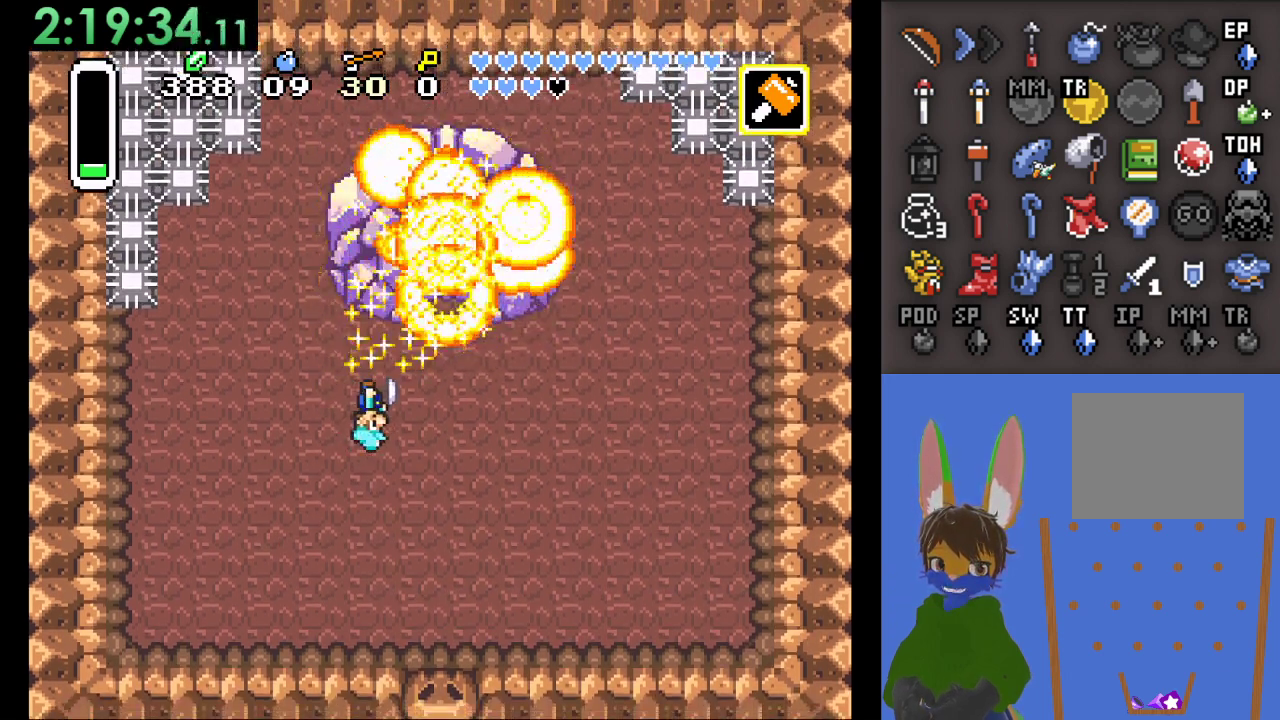
{"buttons": [], "left_stick": "center", "right_stick": "center", "events": []}
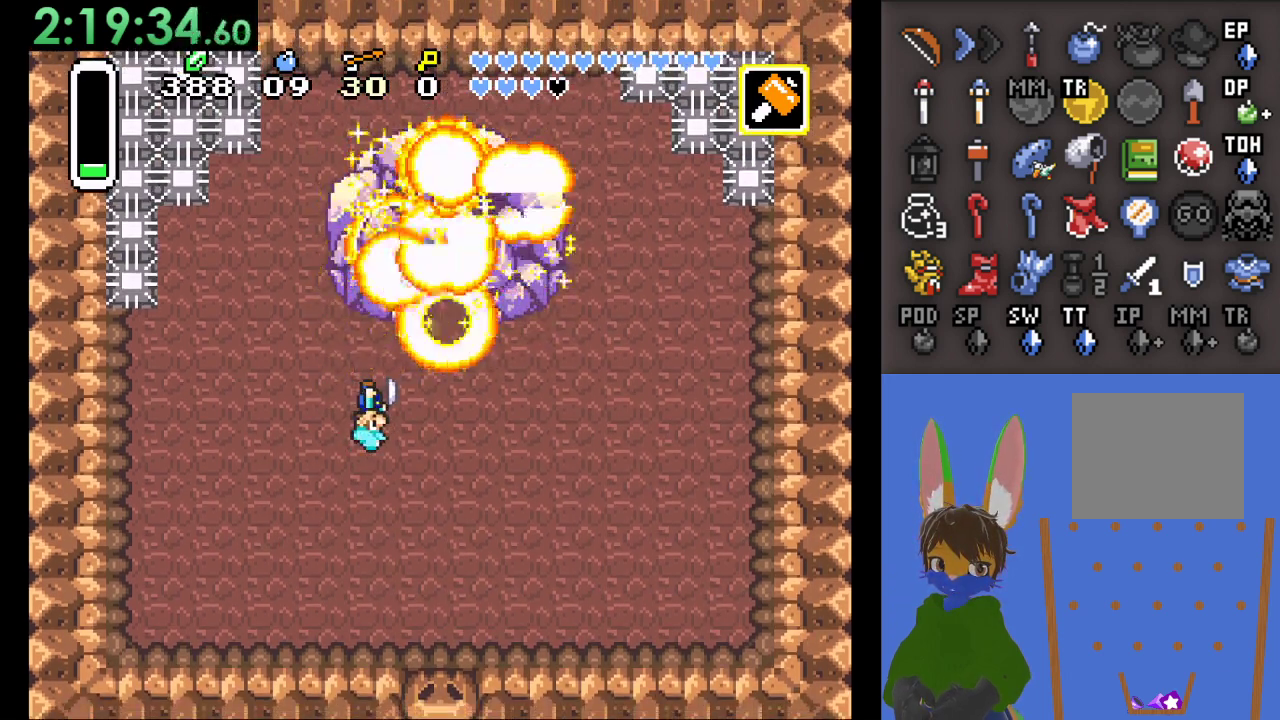
{"buttons": [], "left_stick": "center", "right_stick": "center", "events": []}
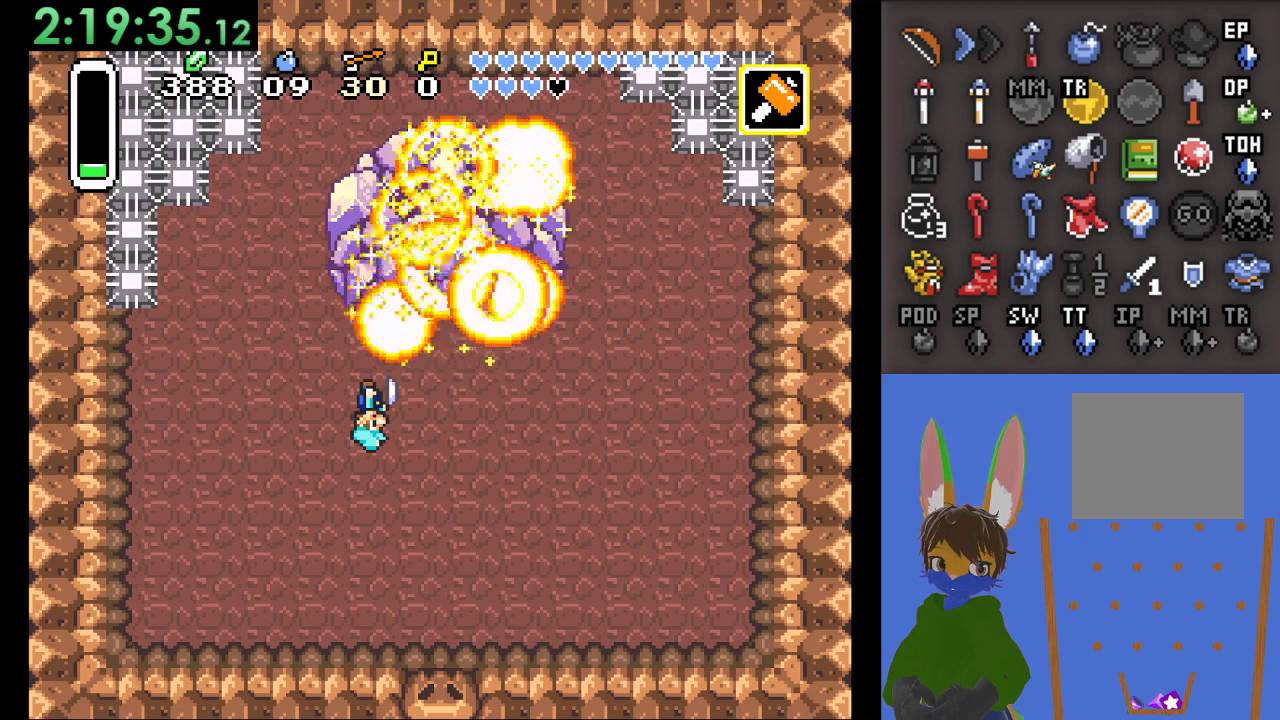
{"buttons": [], "left_stick": "center", "right_stick": "center", "events": []}
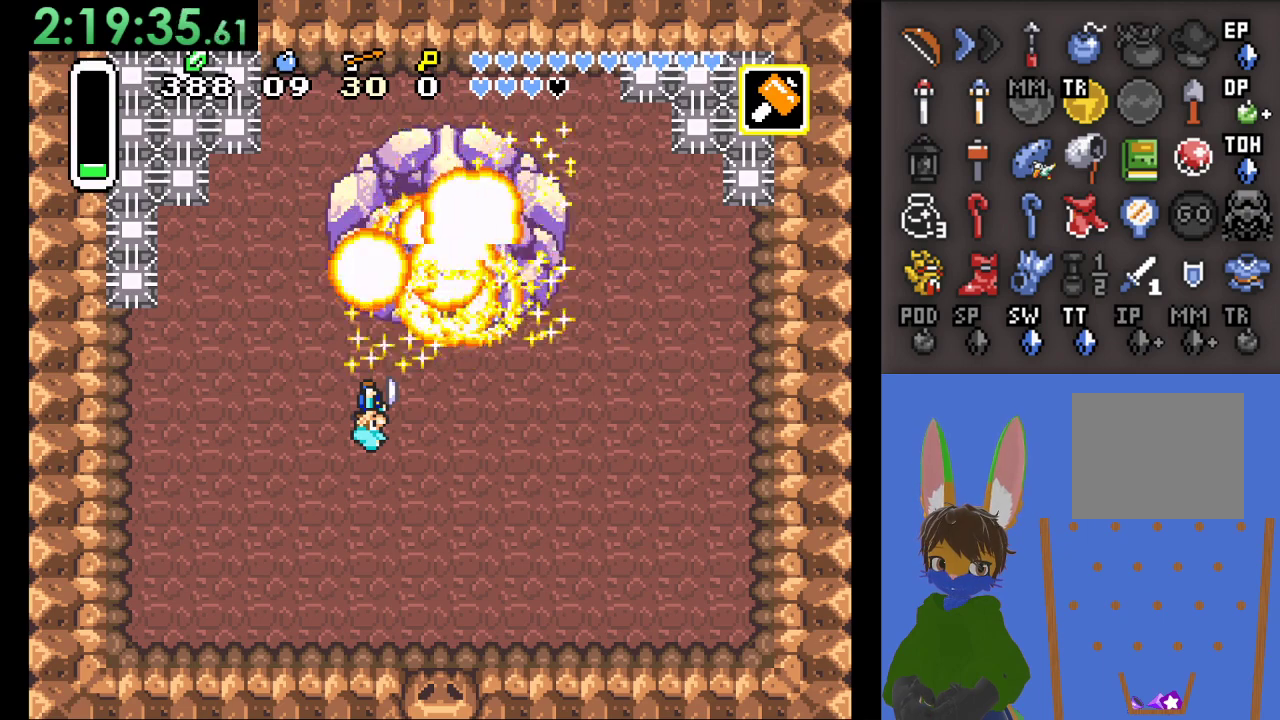
{"buttons": [], "left_stick": "center", "right_stick": "center", "events": []}
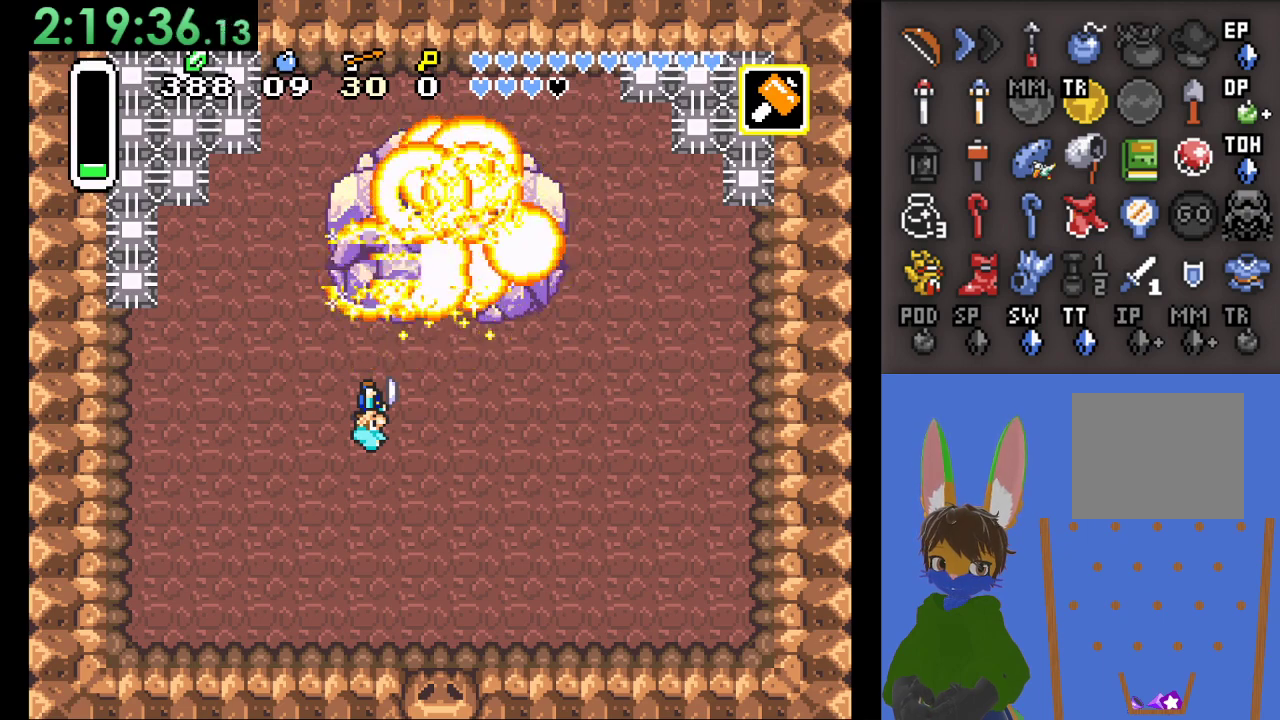
{"buttons": [], "left_stick": "center", "right_stick": "center", "events": []}
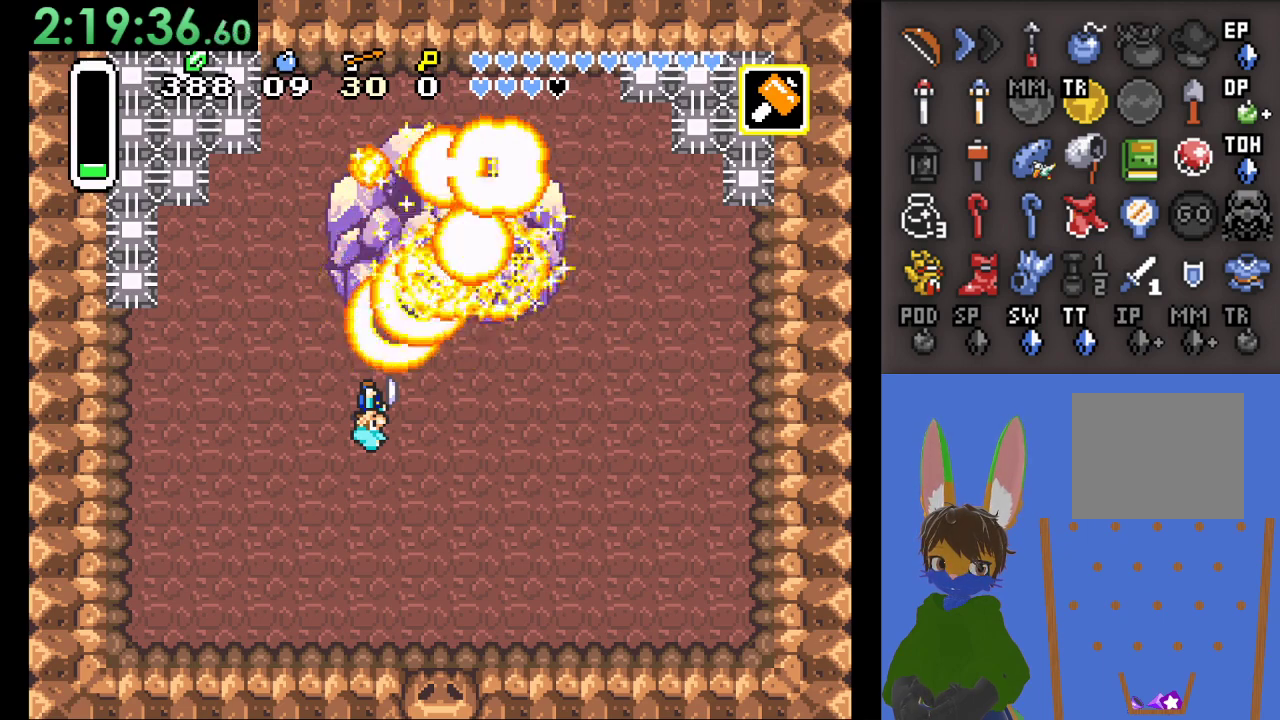
{"buttons": [], "left_stick": "center", "right_stick": "center", "events": []}
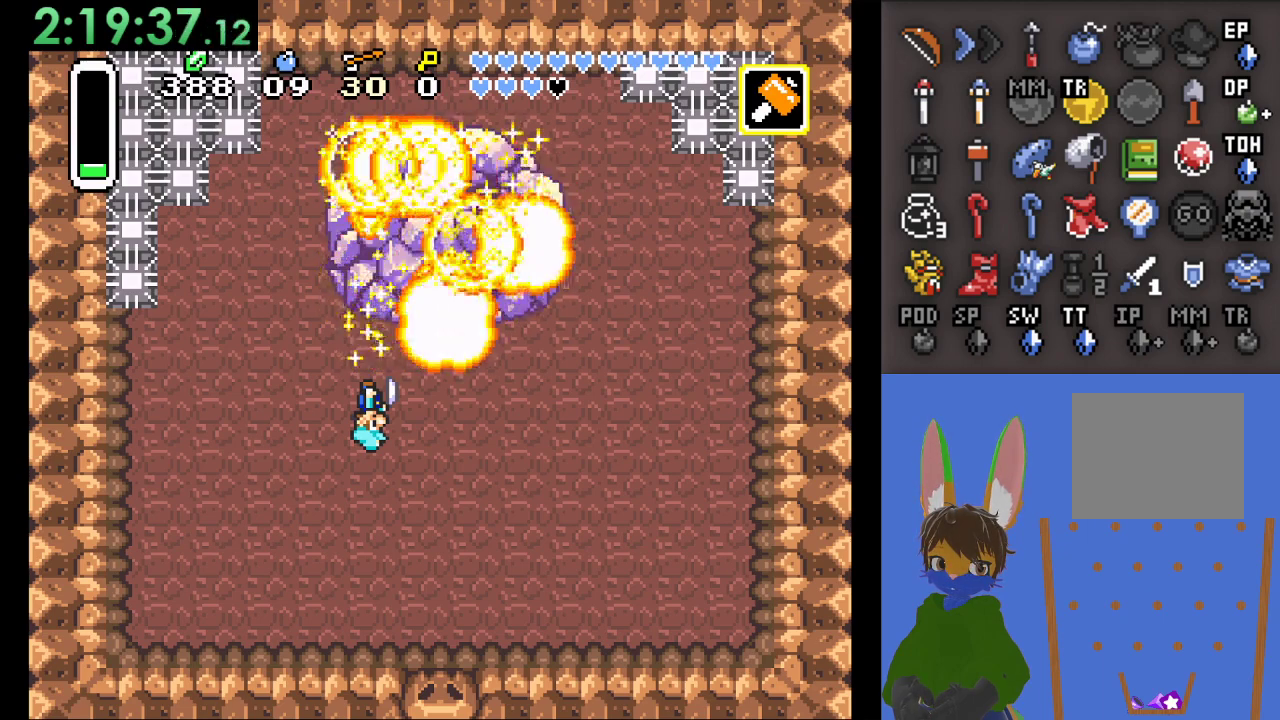
{"buttons": [], "left_stick": "center", "right_stick": "center", "events": []}
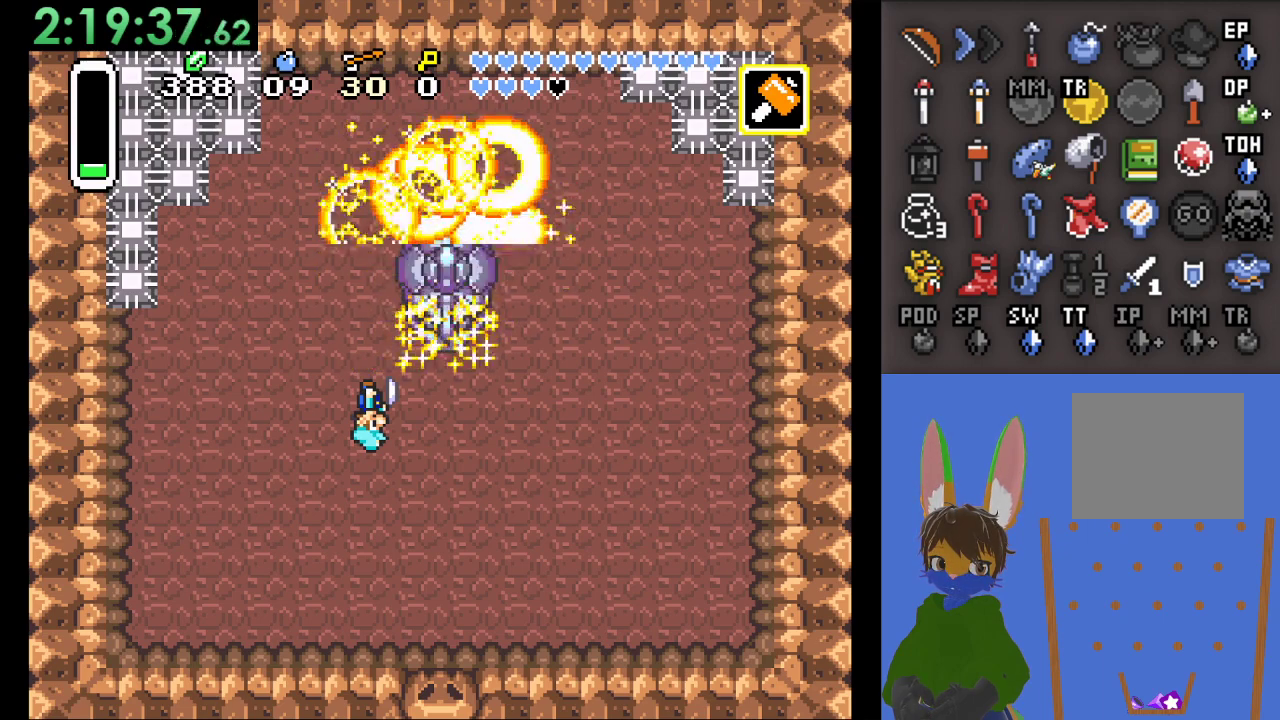
{"buttons": [], "left_stick": "center", "right_stick": "center", "events": [[233, "SQUARE", "down"], [400, "SQUARE", "up"]]}
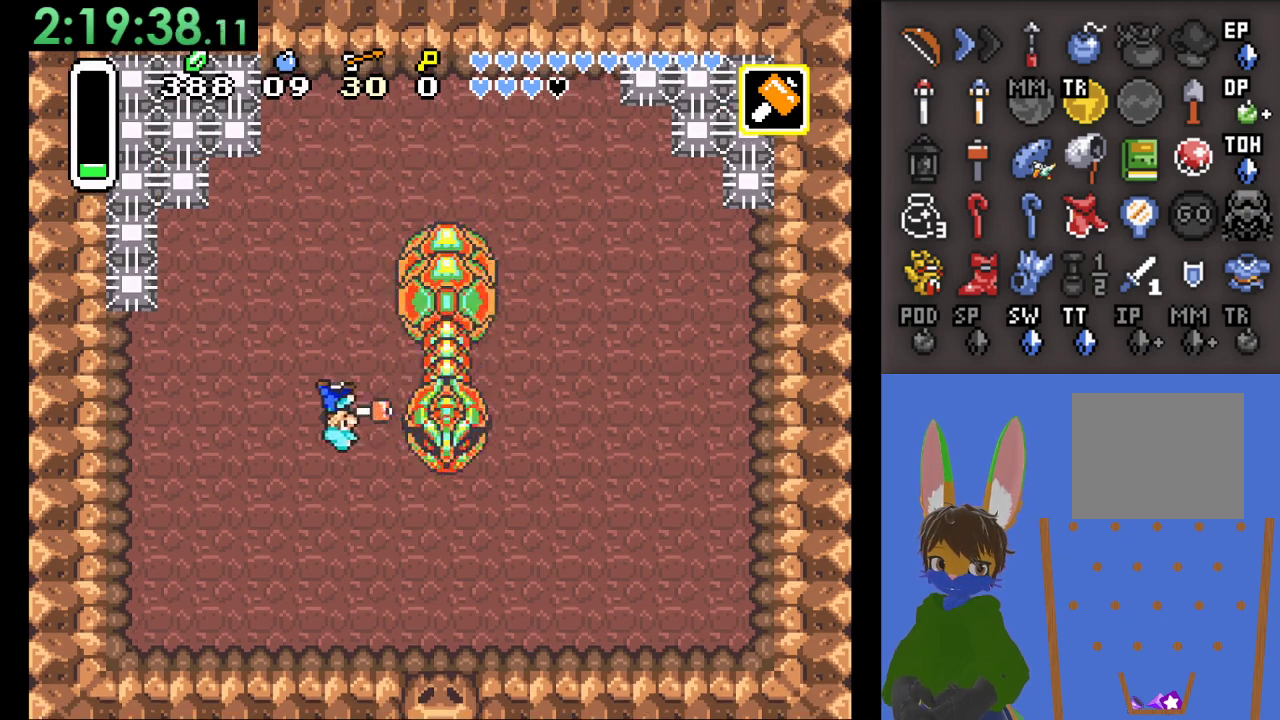
{"buttons": [], "left_stick": "down", "right_stick": "center", "events": [[100, "left_stick", "down-right"], [500, "left_stick", "down"]]}
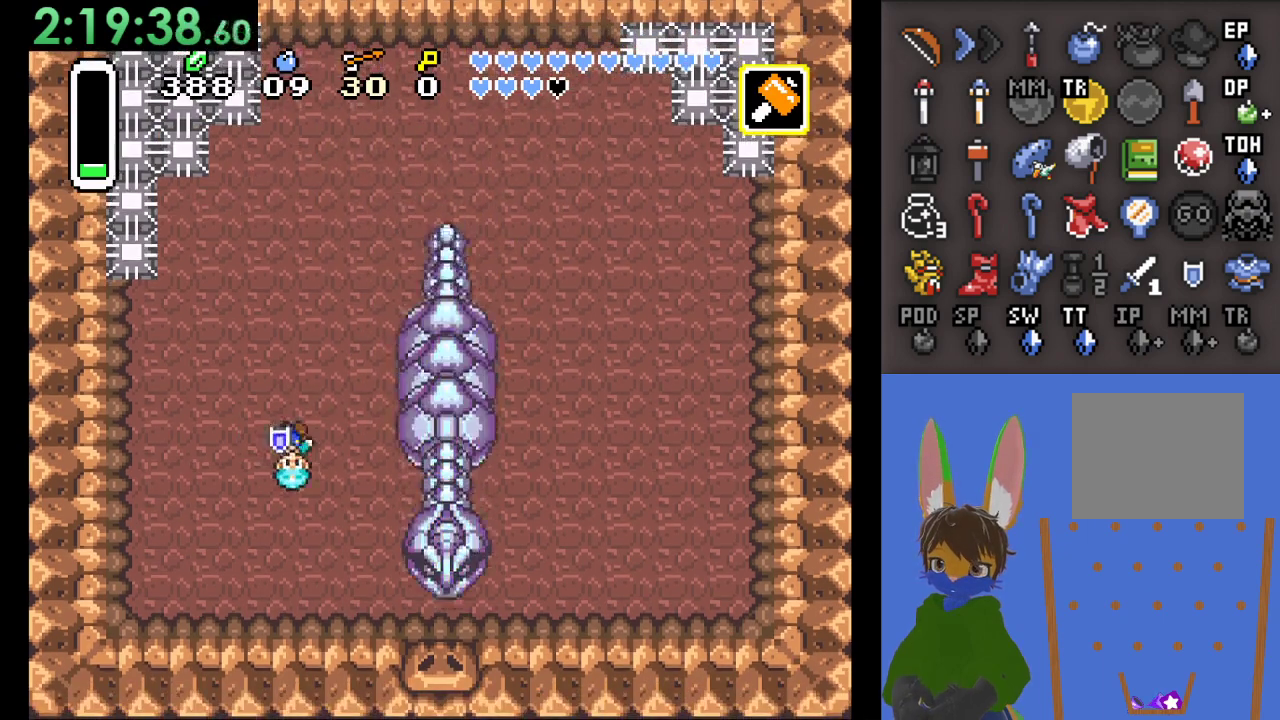
{"buttons": ["SQUARE"], "left_stick": "down", "right_stick": "center", "events": [[133, "left_stick", "down-right"], [233, "left_stick", "down"], [333, "SQUARE", "down"]]}
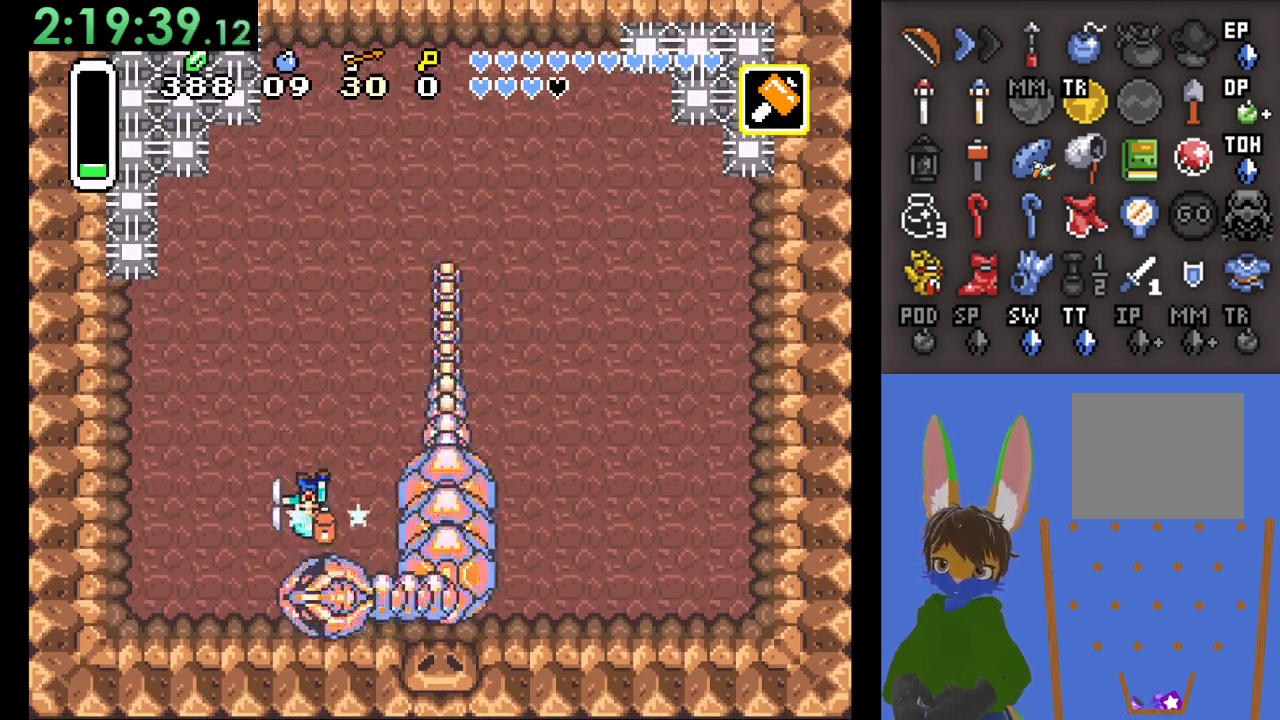
{"buttons": [], "left_stick": "left", "right_stick": "center", "events": [[33, "left_stick", "center"], [100, "SQUARE", "up"], [200, "left_stick", "down"], [433, "left_stick", "left"]]}
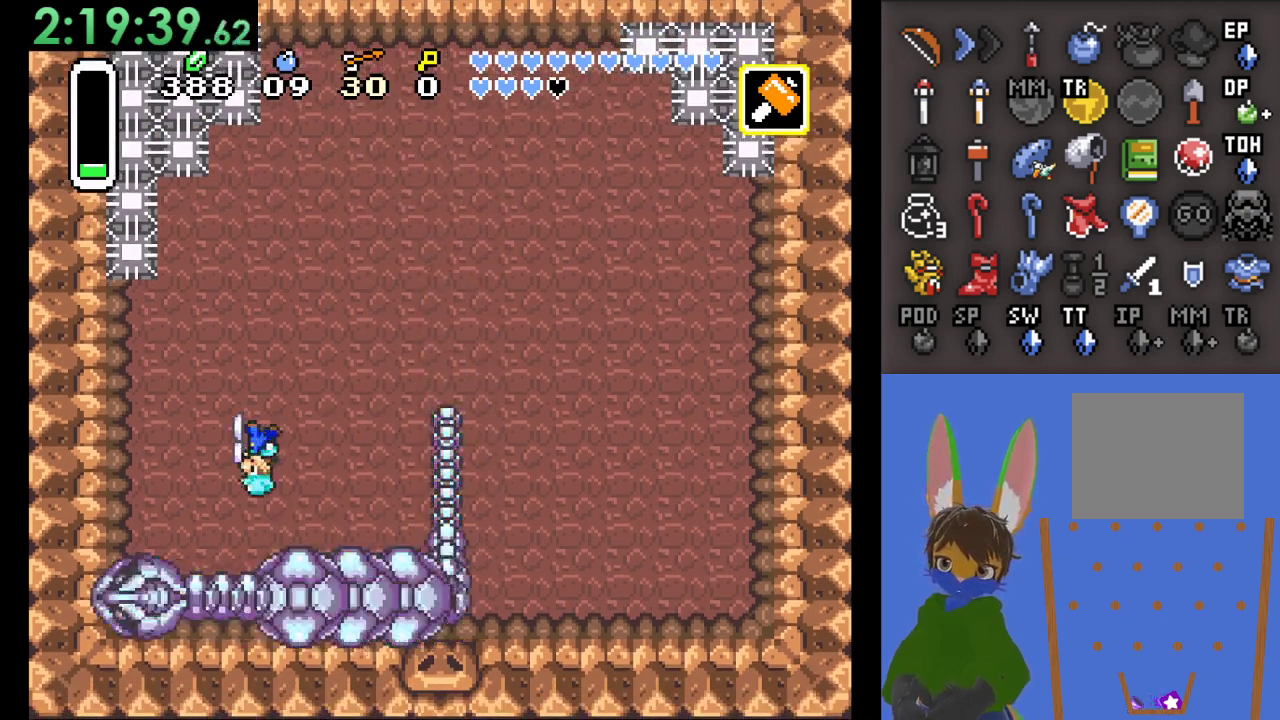
{"buttons": [], "left_stick": "center", "right_stick": "center", "events": [[233, "SQUARE", "down"], [300, "left_stick", "center"], [400, "SQUARE", "up"]]}
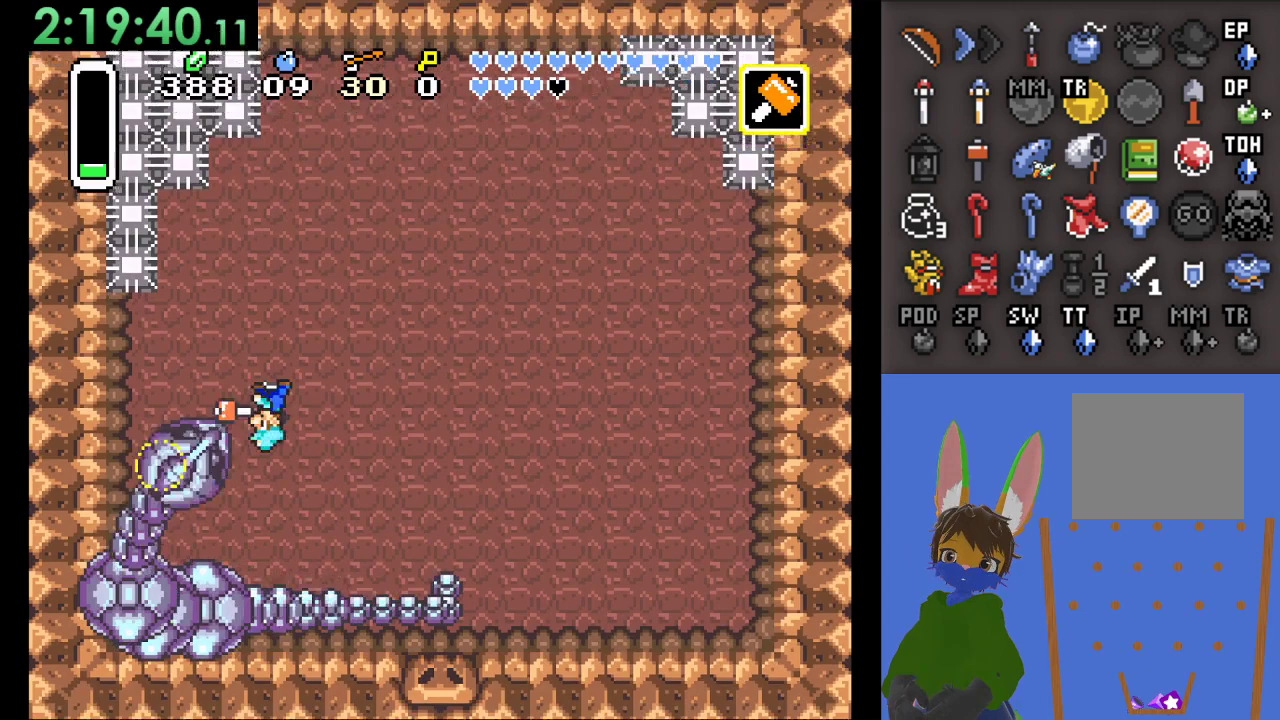
{"buttons": [], "left_stick": "down-right", "right_stick": "center", "events": [[67, "left_stick", "down-right"]]}
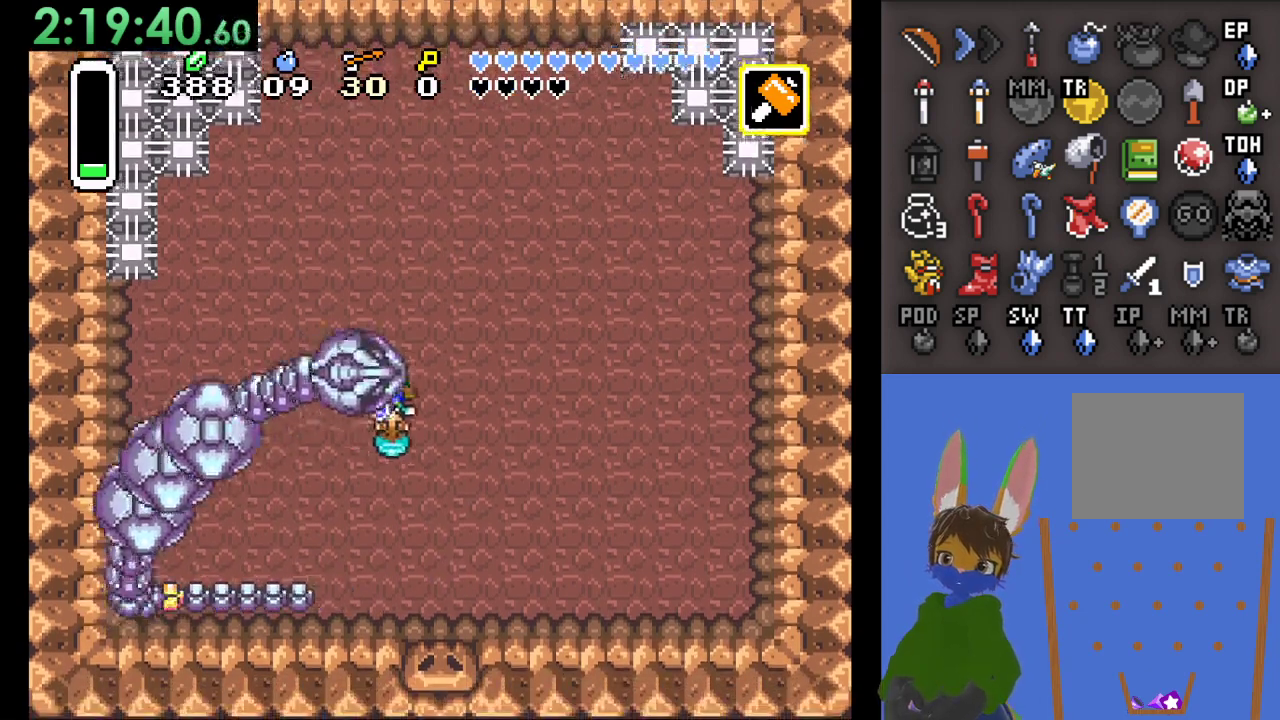
{"buttons": [], "left_stick": "left", "right_stick": "center", "events": [[67, "left_stick", "down"], [300, "left_stick", "down-left"], [500, "left_stick", "left"]]}
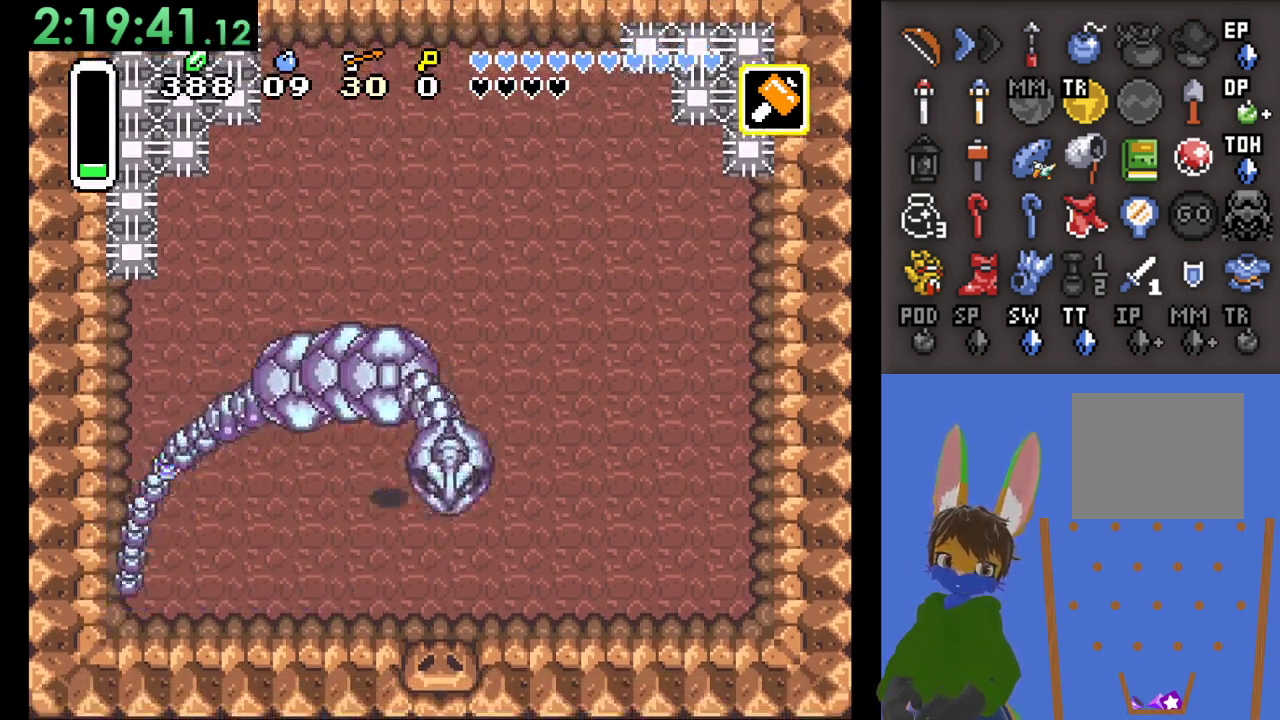
{"buttons": ["SQUARE"], "left_stick": "up", "right_stick": "center", "events": [[333, "left_stick", "up"], [433, "SQUARE", "down"]]}
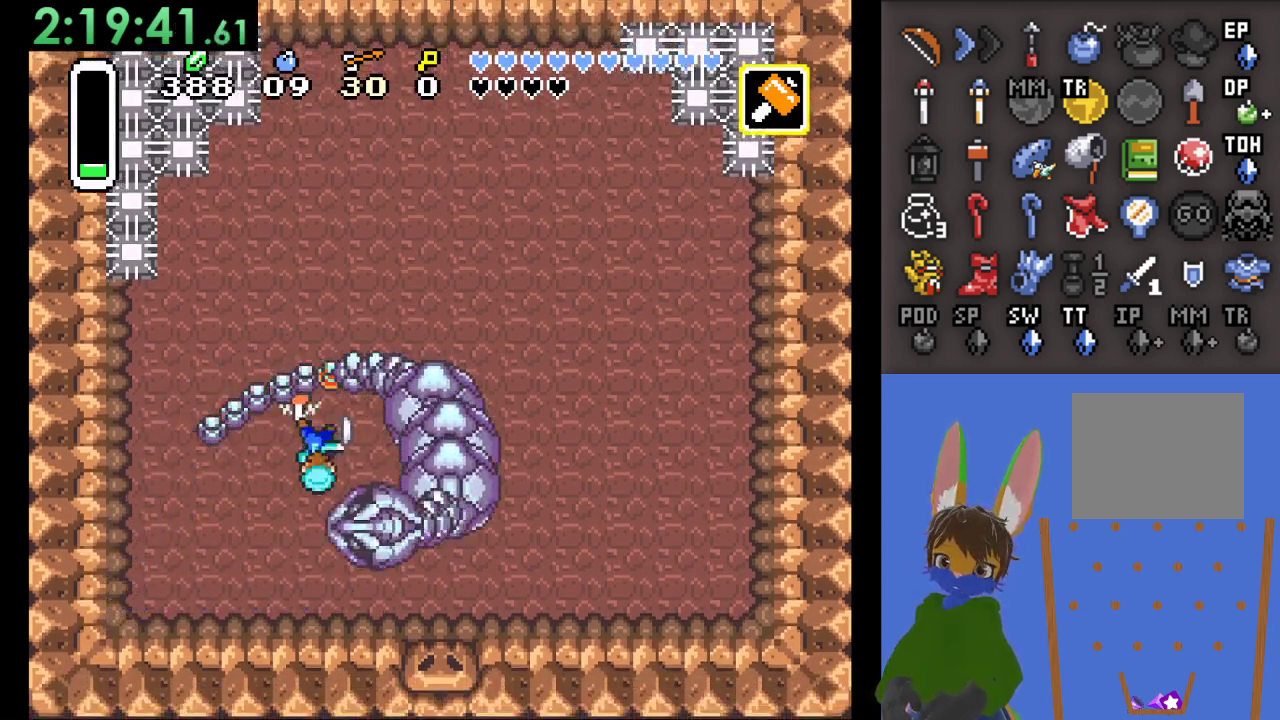
{"buttons": [], "left_stick": "down-right", "right_stick": "center", "events": [[33, "left_stick", "up-right"], [100, "SQUARE", "up"], [500, "left_stick", "down-right"]]}
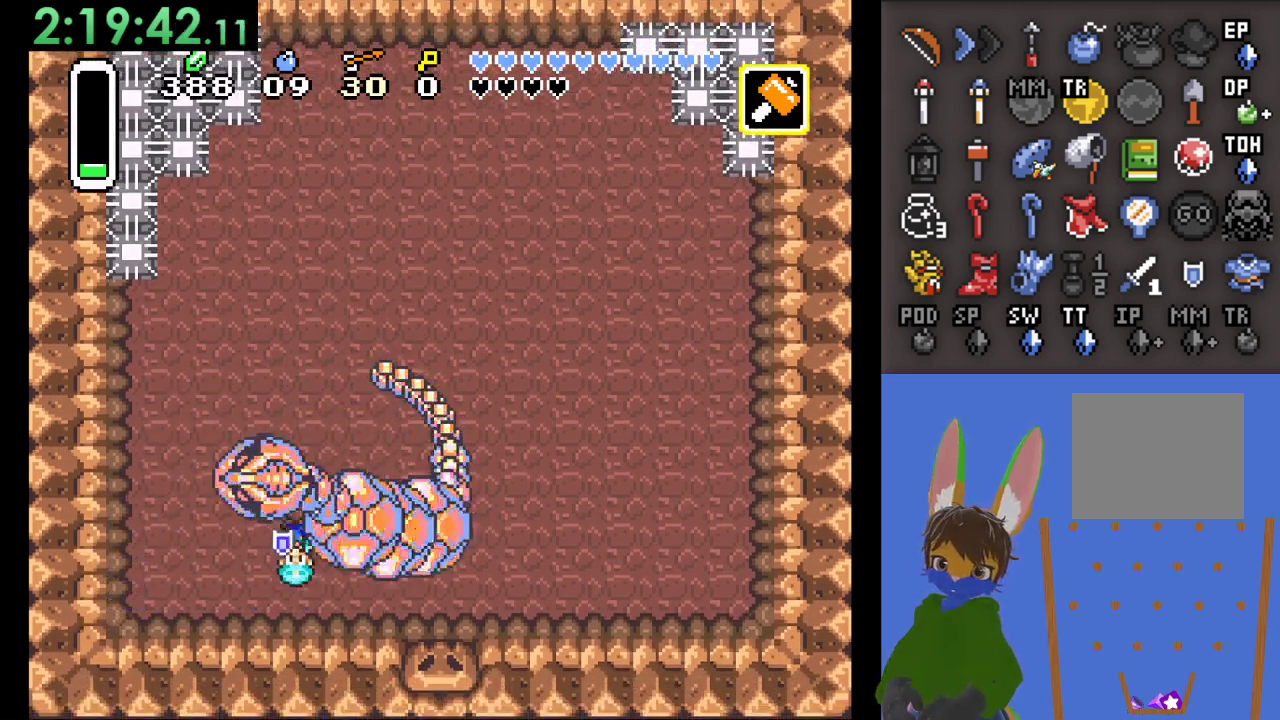
{"buttons": [], "left_stick": "up-right", "right_stick": "center", "events": [[33, "left_stick", "down"], [200, "left_stick", "down-right"], [367, "left_stick", "right"], [500, "left_stick", "up-right"]]}
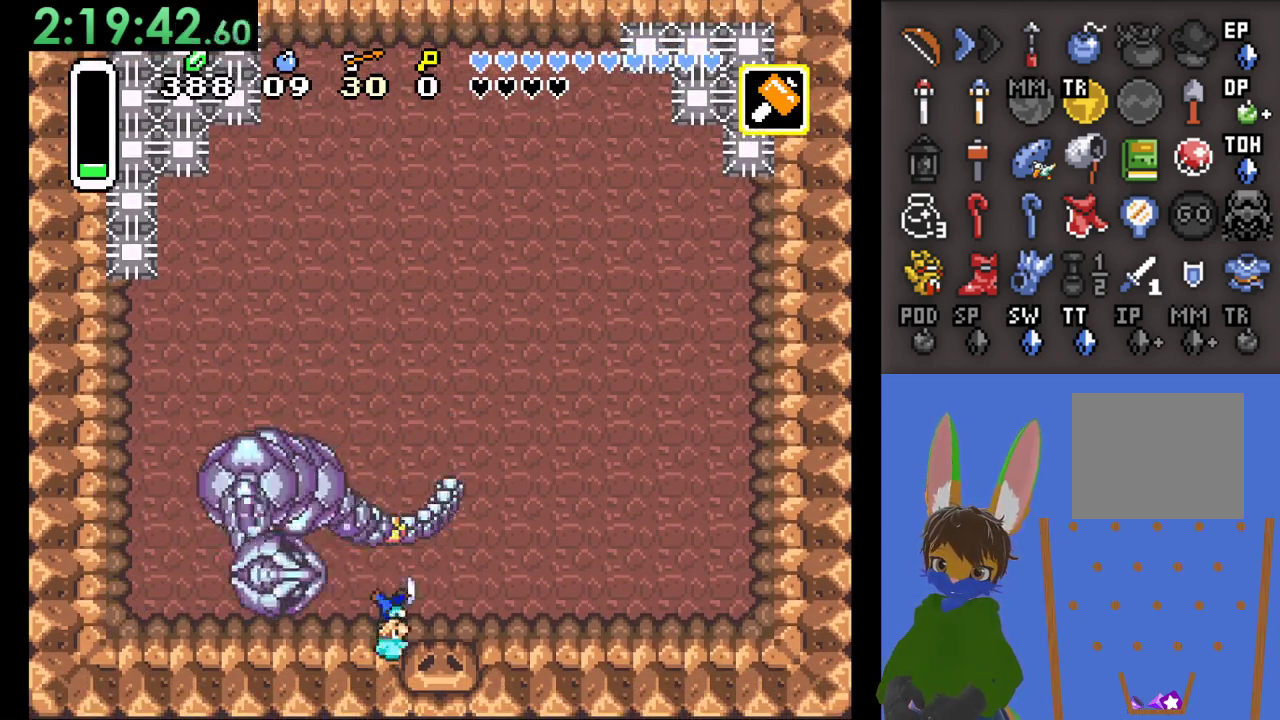
{"buttons": [], "left_stick": "up", "right_stick": "center", "events": [[167, "left_stick", "up"]]}
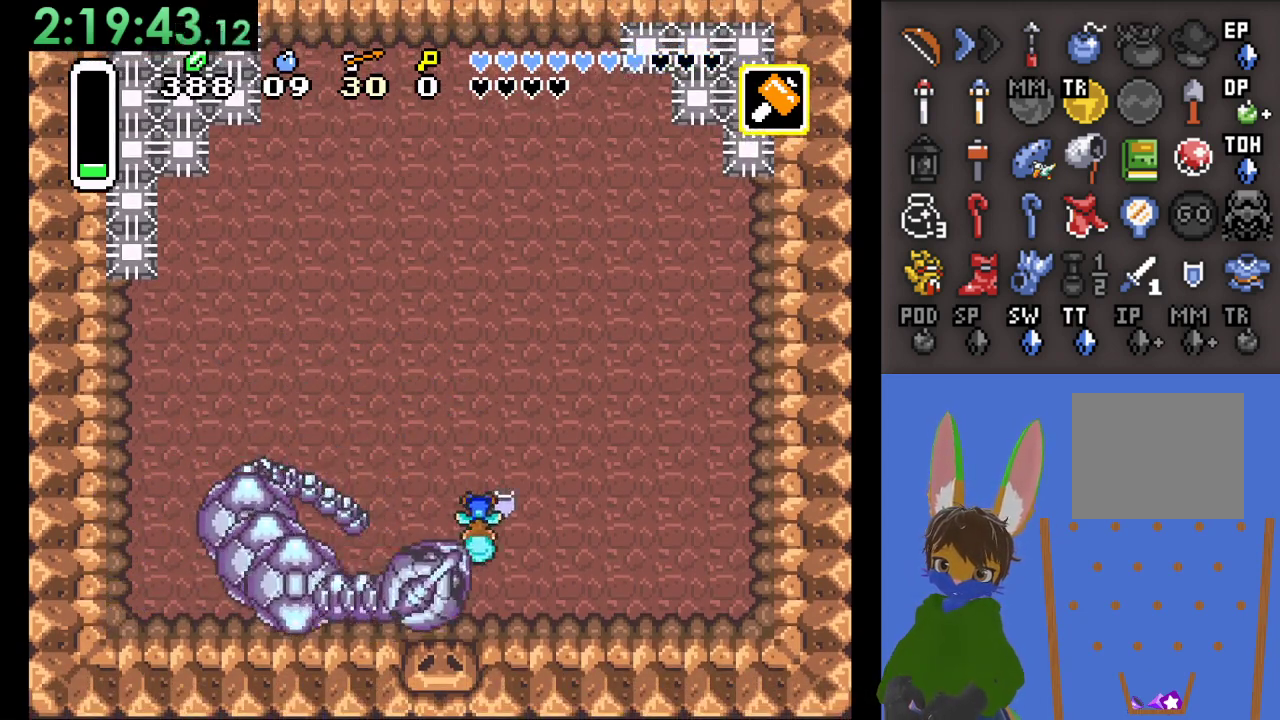
{"buttons": [], "left_stick": "left", "right_stick": "center", "events": [[200, "left_stick", "up-left"], [300, "left_stick", "left"]]}
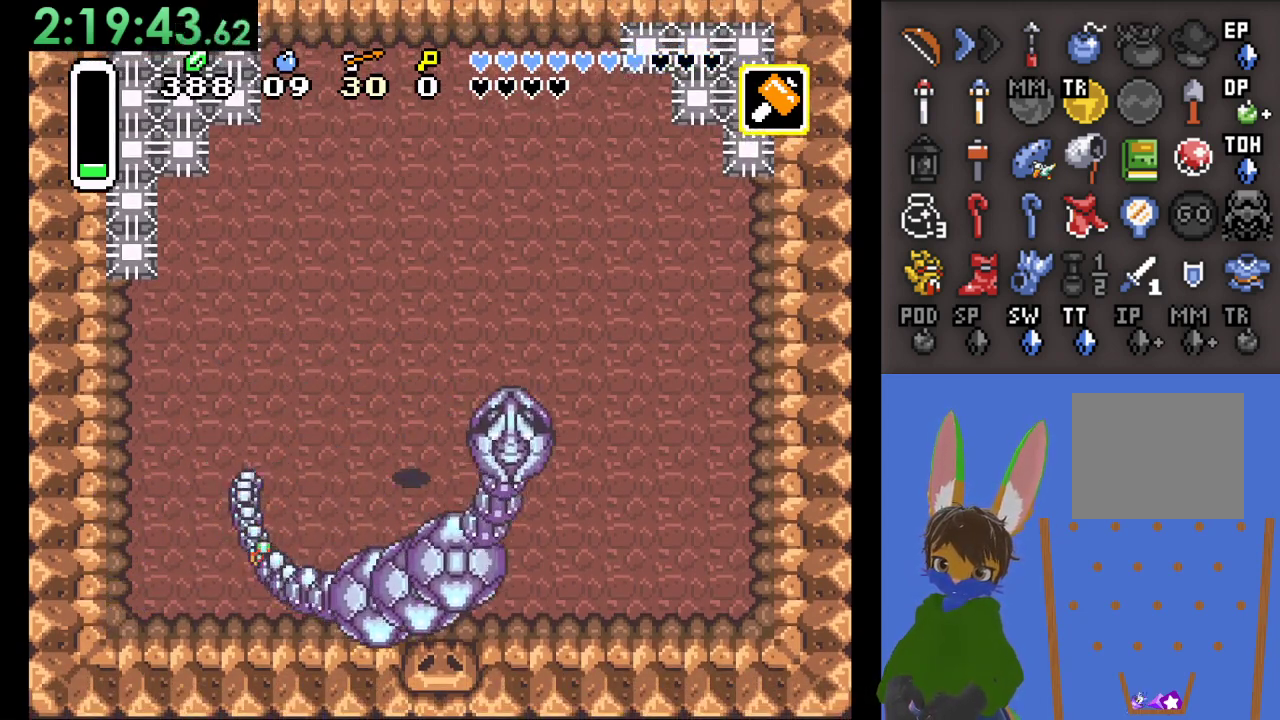
{"buttons": [], "left_stick": "down", "right_stick": "center", "events": [[67, "left_stick", "down-left"], [200, "left_stick", "down"], [267, "SQUARE", "down"], [500, "SQUARE", "up"]]}
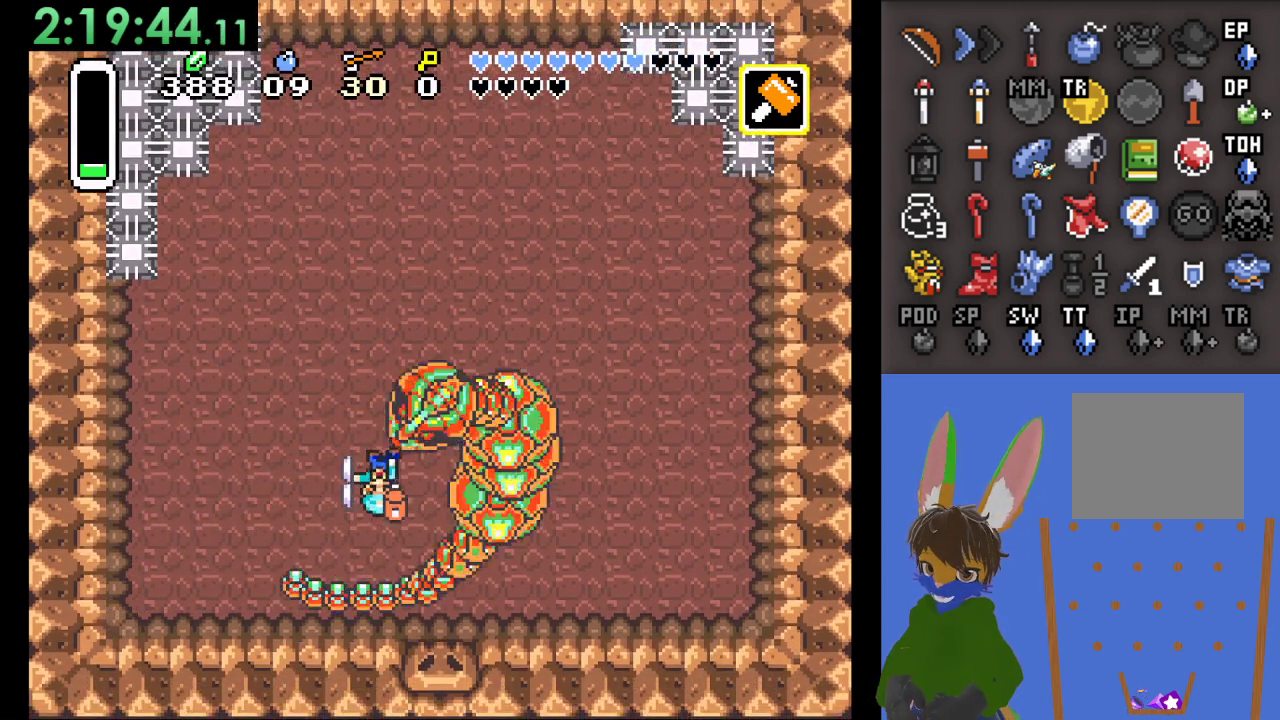
{"buttons": [], "left_stick": "up", "right_stick": "center", "events": [[100, "left_stick", "down-left"], [233, "left_stick", "left"], [500, "left_stick", "up"]]}
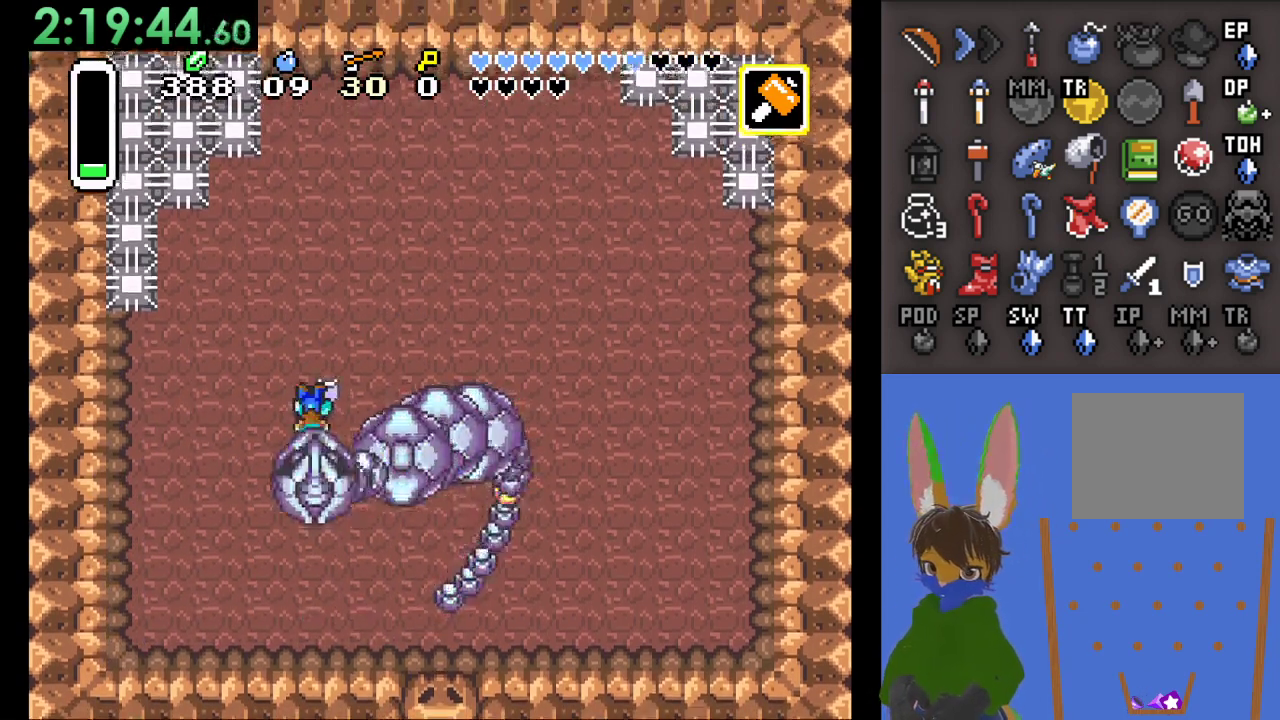
{"buttons": [], "left_stick": "right", "right_stick": "center", "events": [[200, "left_stick", "up-right"], [400, "left_stick", "right"]]}